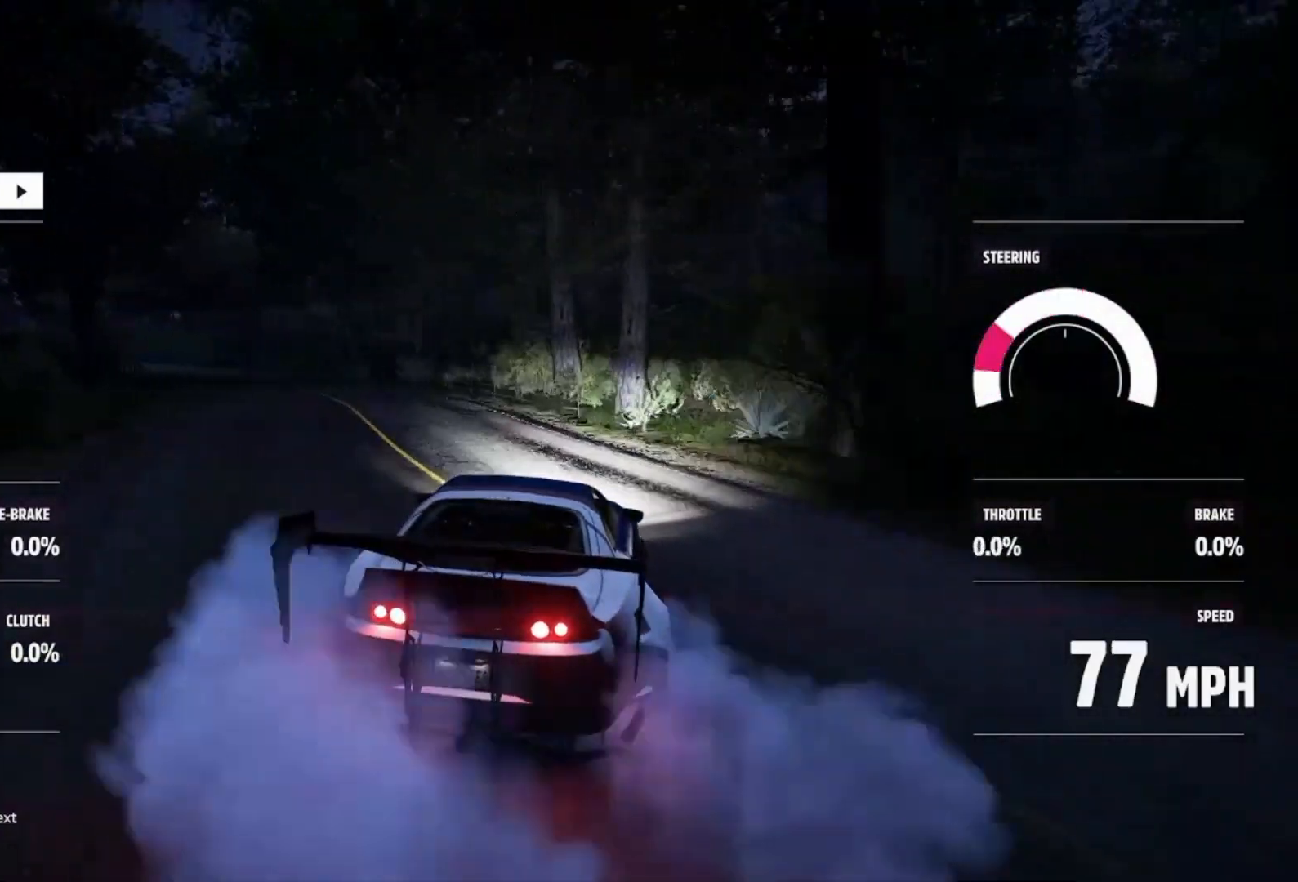
Gameplay with a controller (Xbox layout); each line is a JSON object with the inputs held at the frame after it. "events" lists button and stick changes between this image and that frame as [ms after this image, input, new state], when the widget could be followed in between.
{"buttons": ["R2"], "left_stick": "left", "right_stick": "center", "events": []}
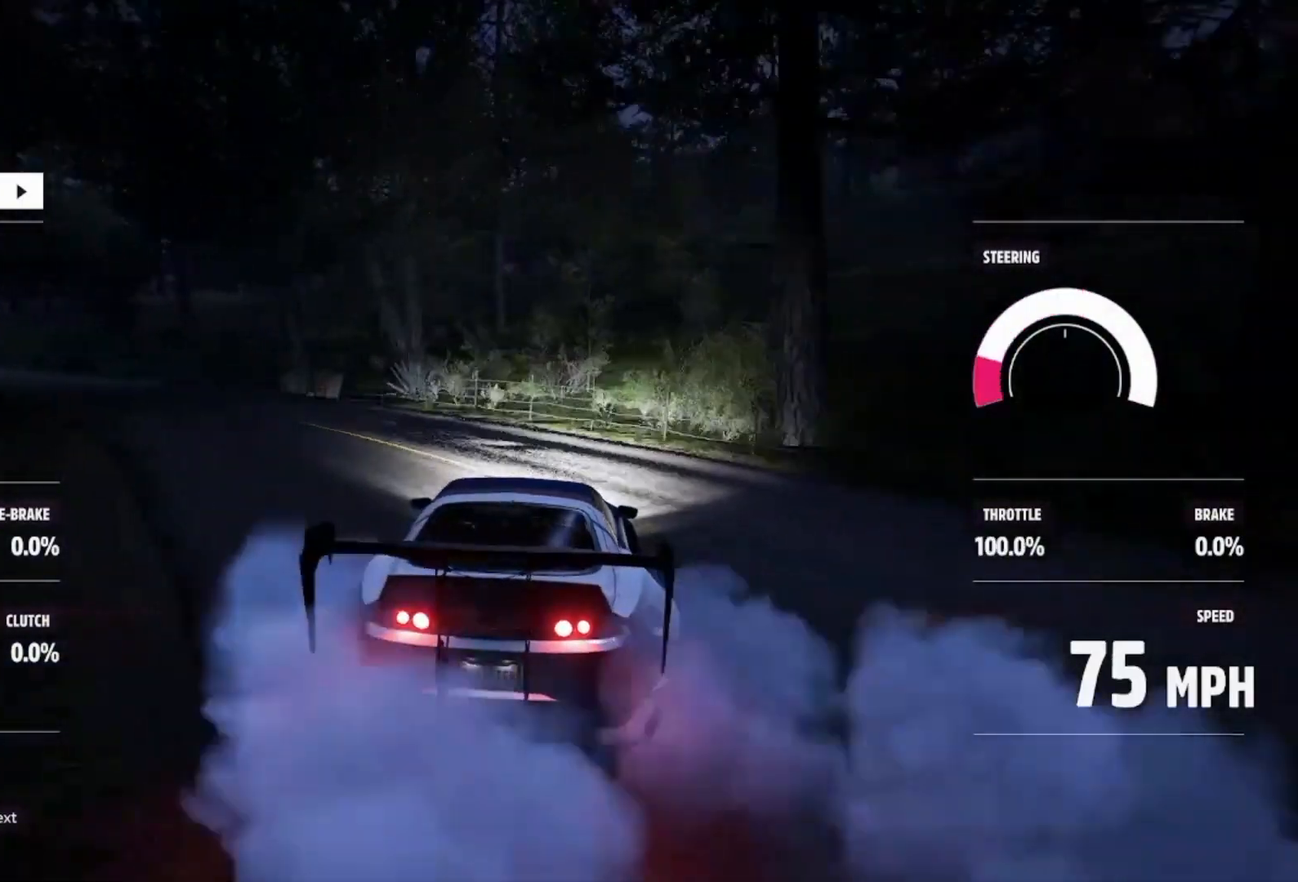
{"buttons": ["A", "L1"], "left_stick": "left", "right_stick": "center", "events": [[67, "B", "down"], [67, "L1", "down"], [67, "R2", "up"], [167, "B", "up"], [267, "A", "down"]]}
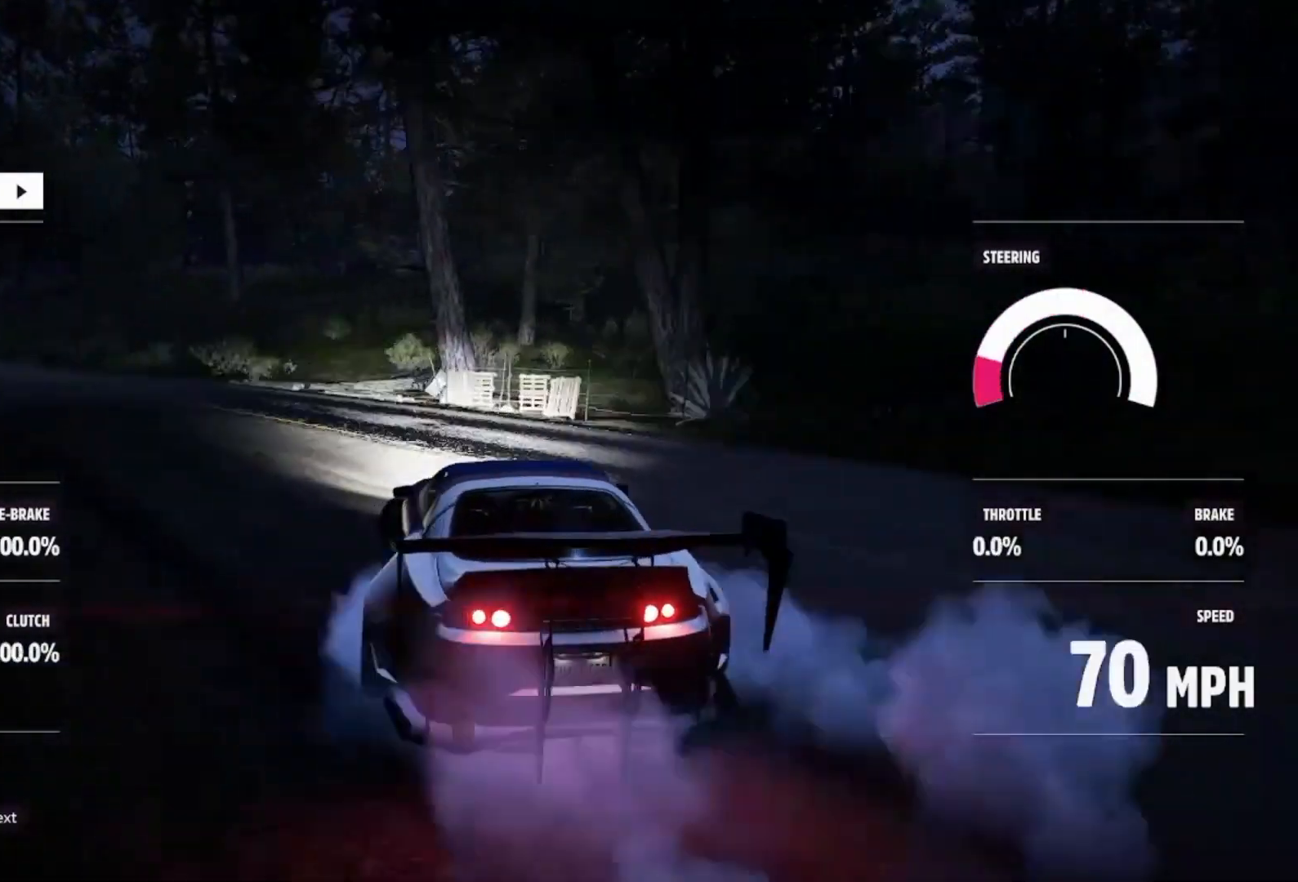
{"buttons": ["R2"], "left_stick": "right", "right_stick": "center", "events": [[233, "A", "up"], [233, "R2", "down"], [300, "L1", "up"], [300, "left_stick", "up-left"], [467, "left_stick", "right"]]}
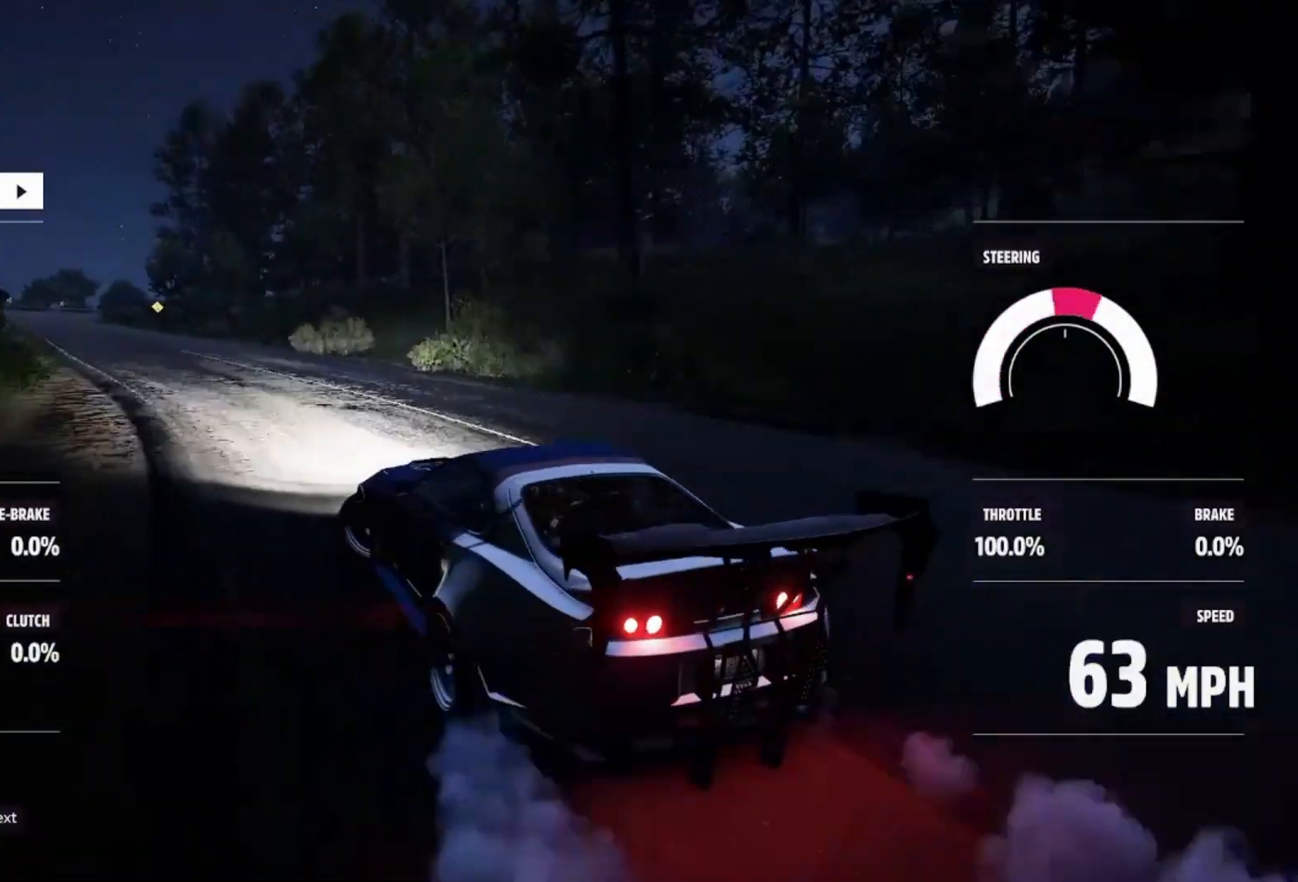
{"buttons": ["R2"], "left_stick": "right", "right_stick": "center", "events": [[33, "R2", "up"], [133, "R2", "down"]]}
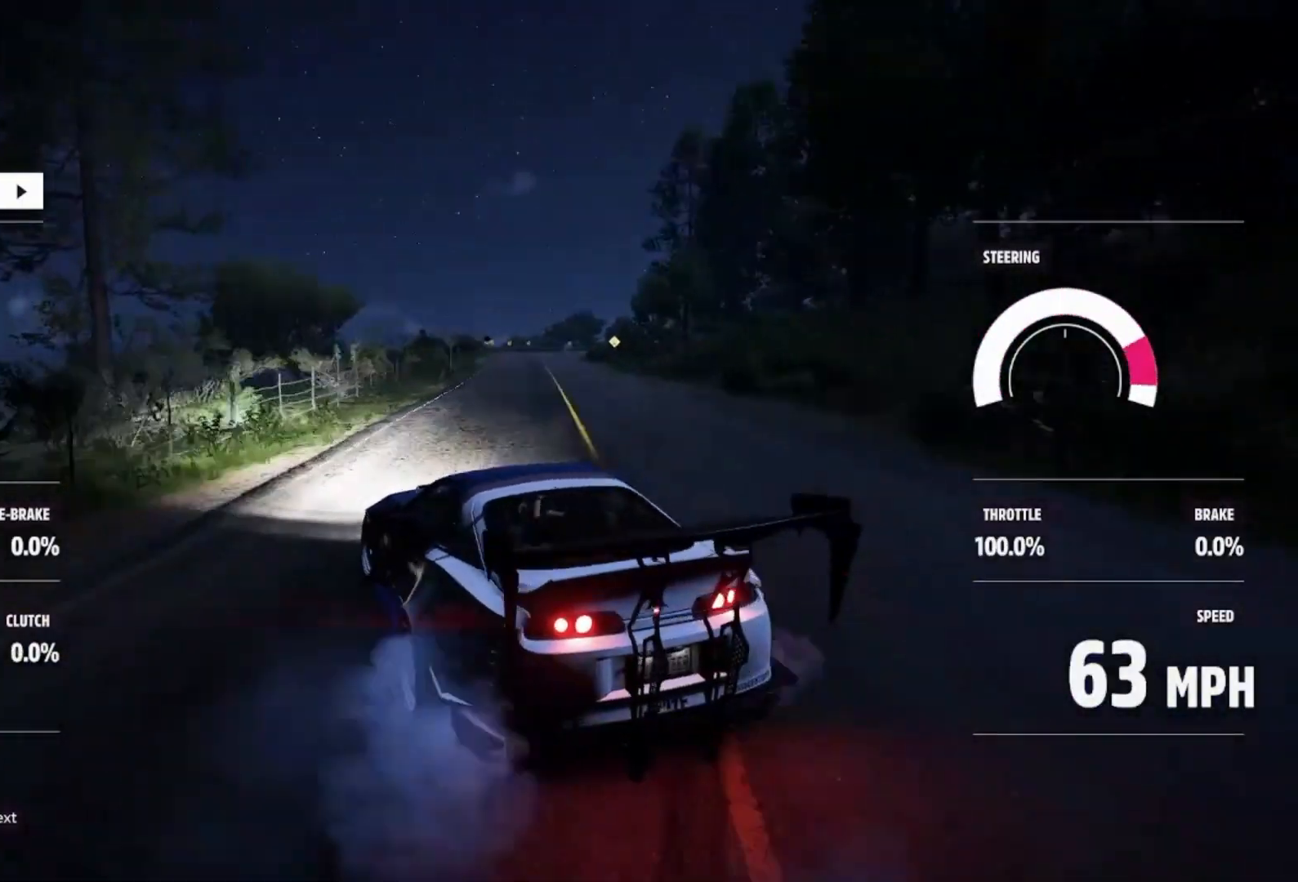
{"buttons": ["R2"], "left_stick": "center", "right_stick": "center", "events": [[333, "left_stick", "center"]]}
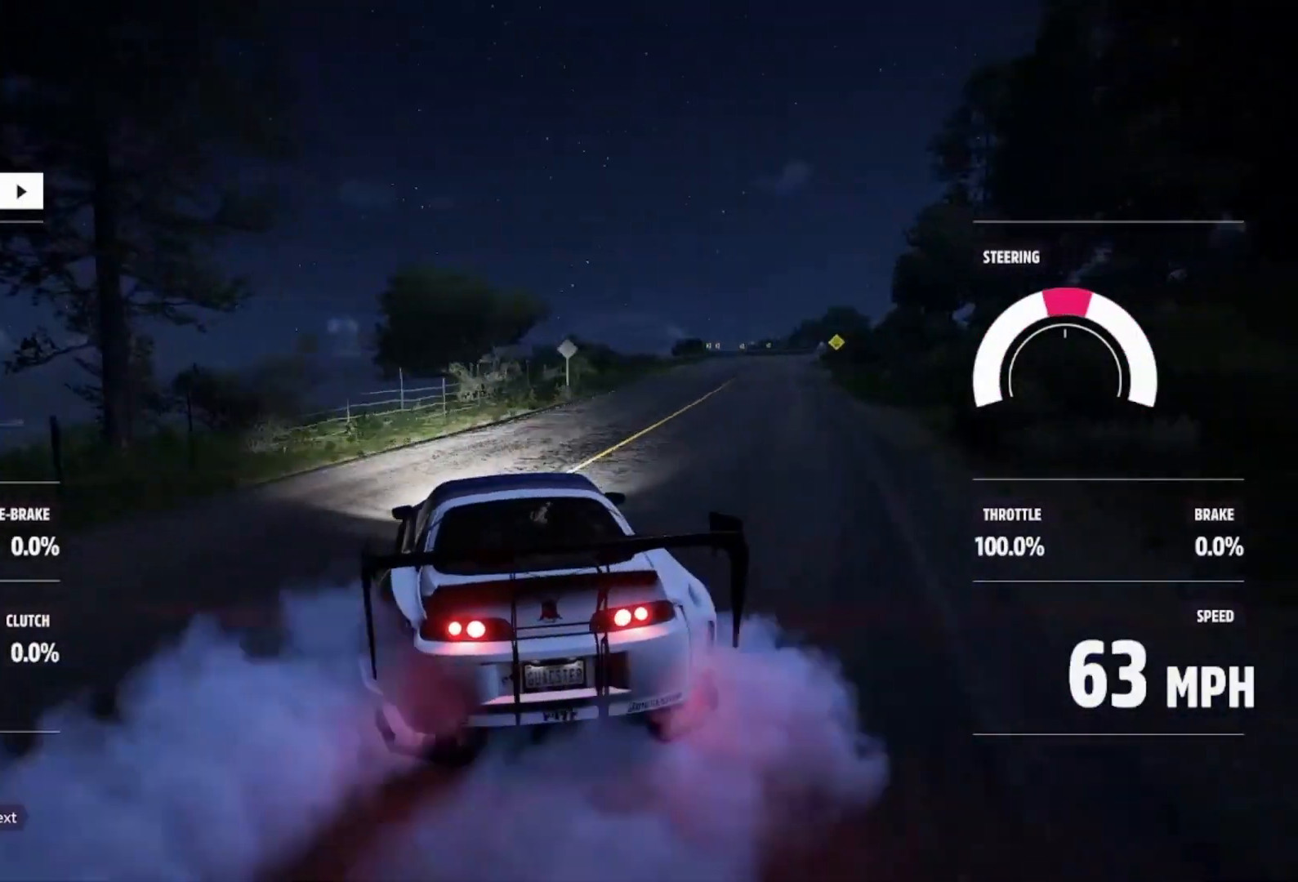
{"buttons": ["R2"], "left_stick": "center", "right_stick": "center", "events": [[33, "left_stick", "right"], [200, "left_stick", "center"]]}
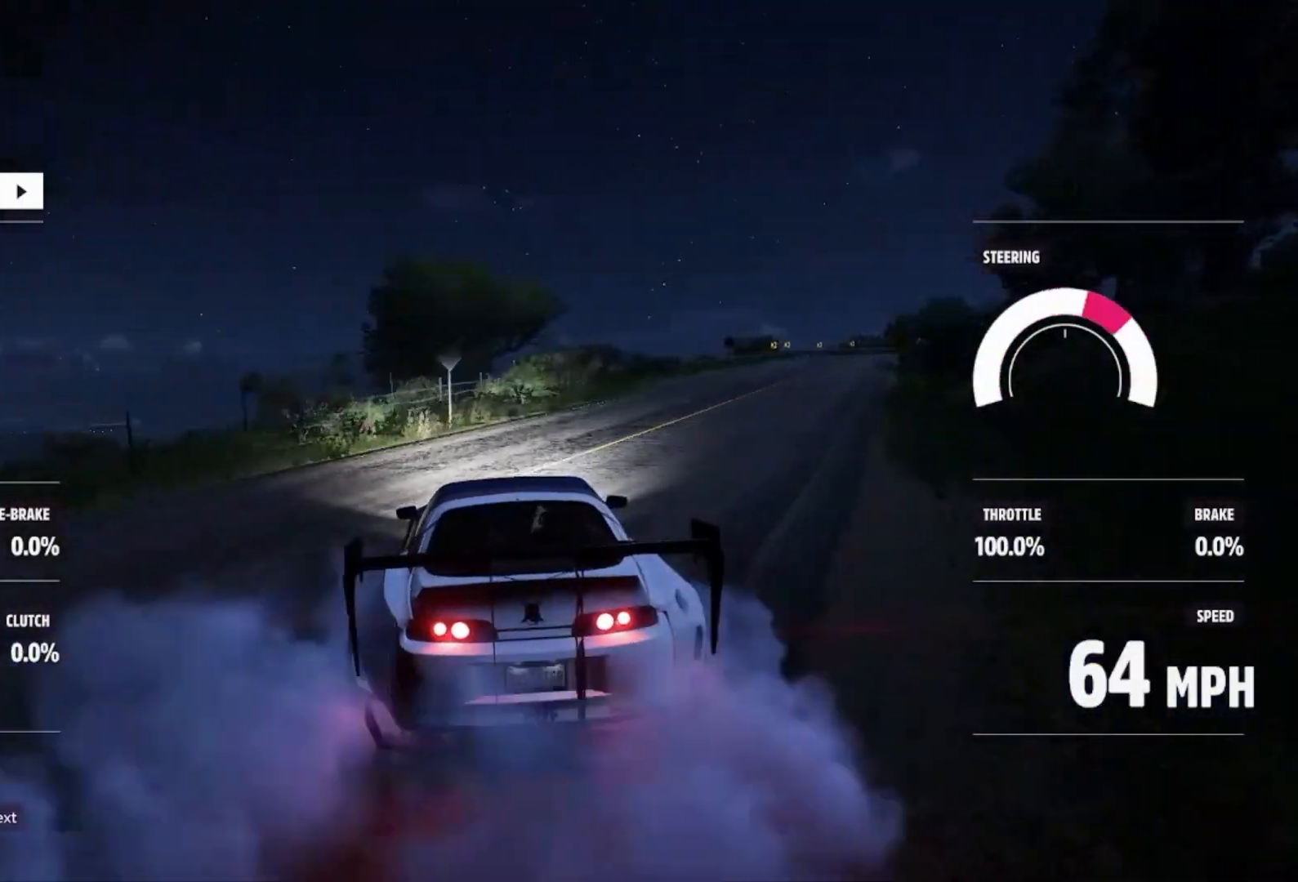
{"buttons": ["R2"], "left_stick": "center", "right_stick": "center", "events": [[33, "left_stick", "right"], [167, "L1", "down"], [200, "X", "down"], [233, "X", "up"], [267, "left_stick", "center"], [300, "L1", "up"]]}
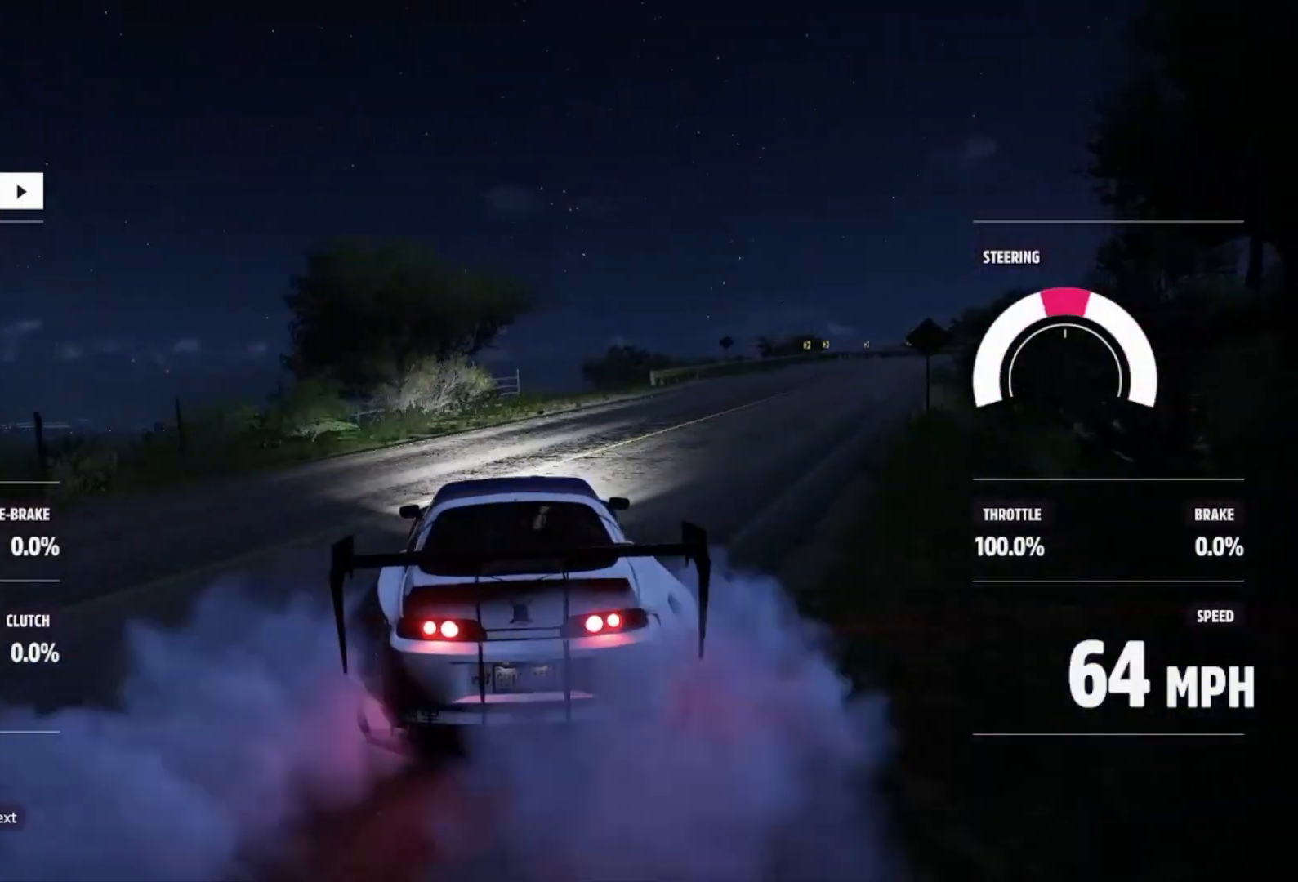
{"buttons": ["L1"], "left_stick": "right", "right_stick": "center", "events": [[200, "left_stick", "right"], [433, "R2", "up"], [500, "L1", "down"]]}
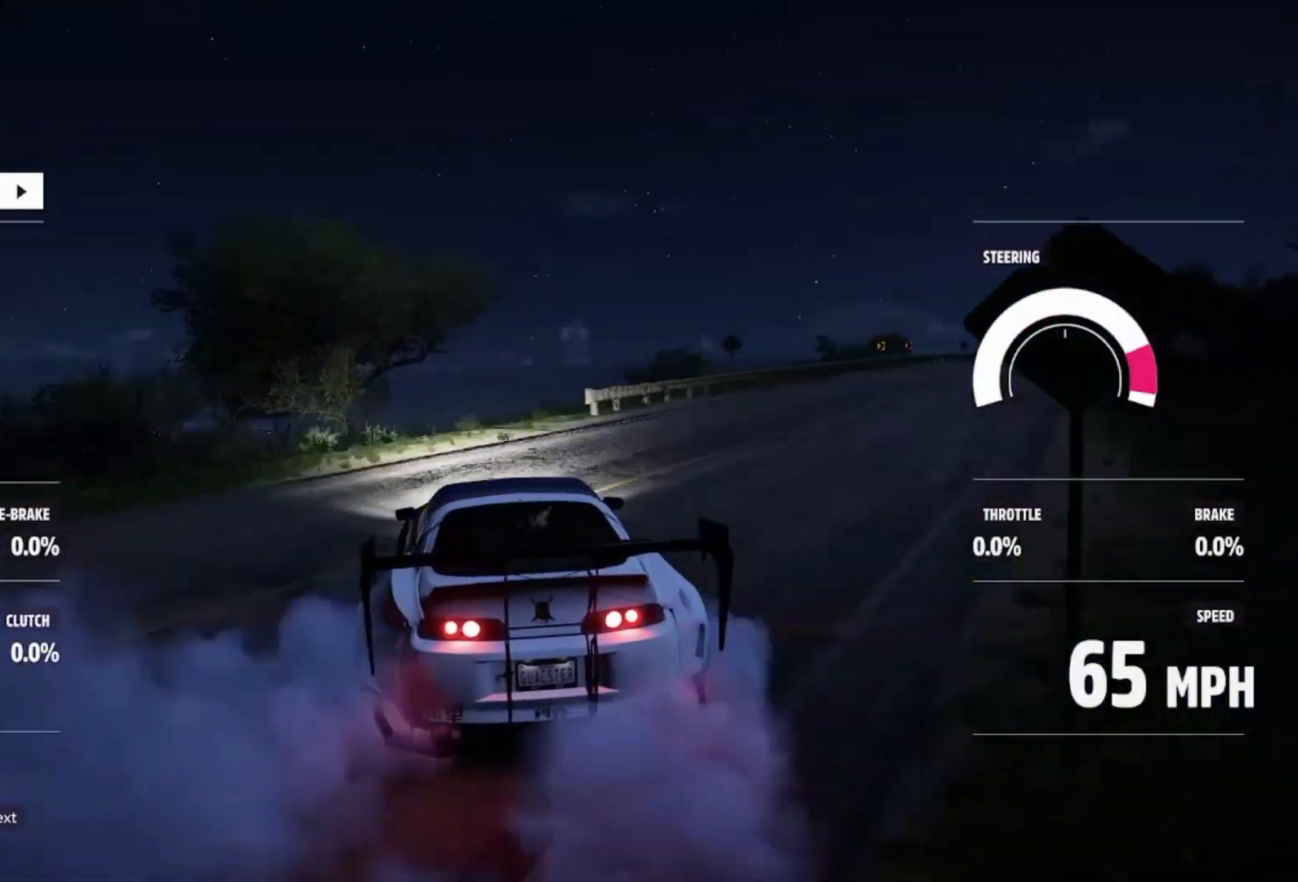
{"buttons": ["R2"], "left_stick": "right", "right_stick": "center", "events": [[33, "A", "down"], [100, "R2", "down"], [267, "A", "up"], [333, "L1", "up"]]}
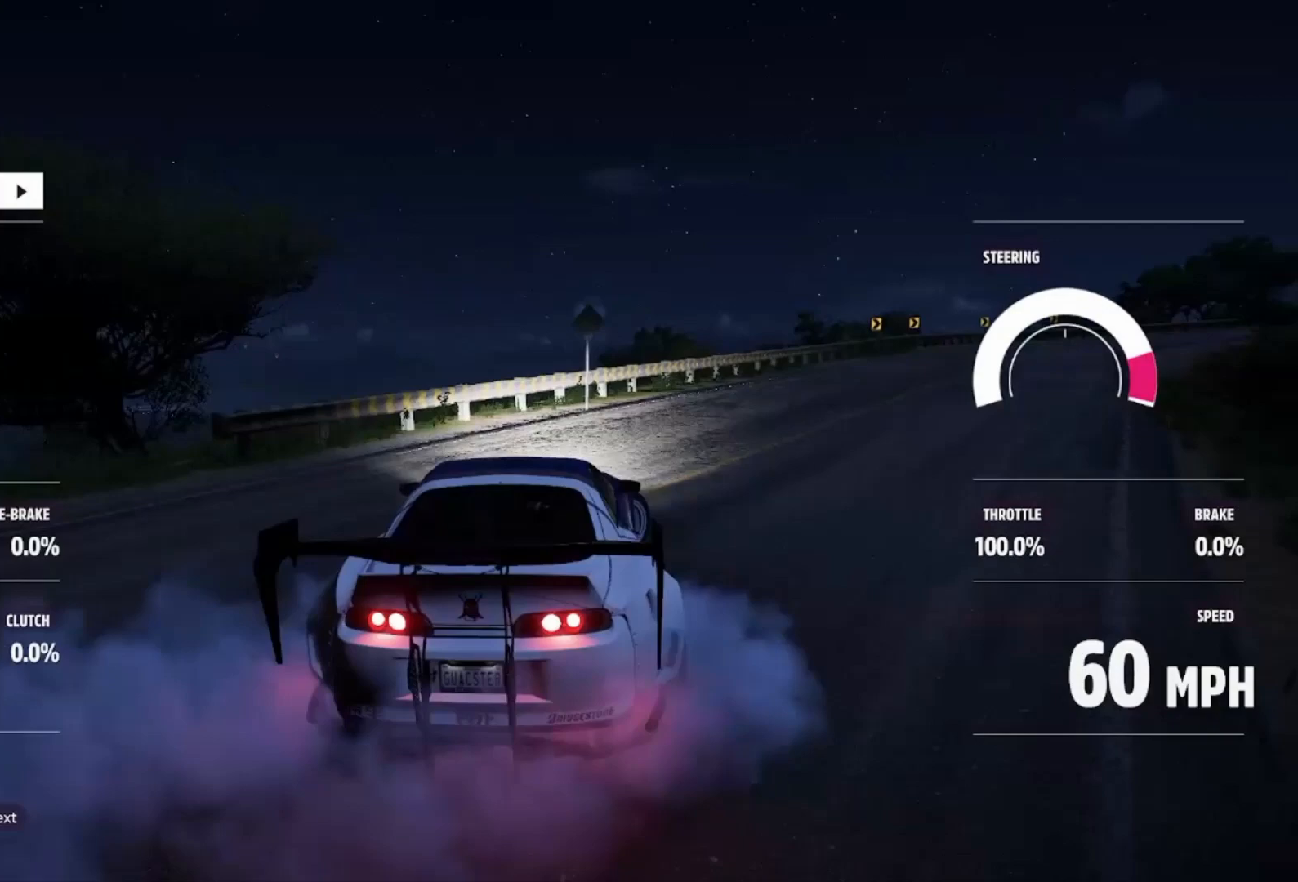
{"buttons": ["R2"], "left_stick": "left", "right_stick": "center", "events": [[433, "left_stick", "left"]]}
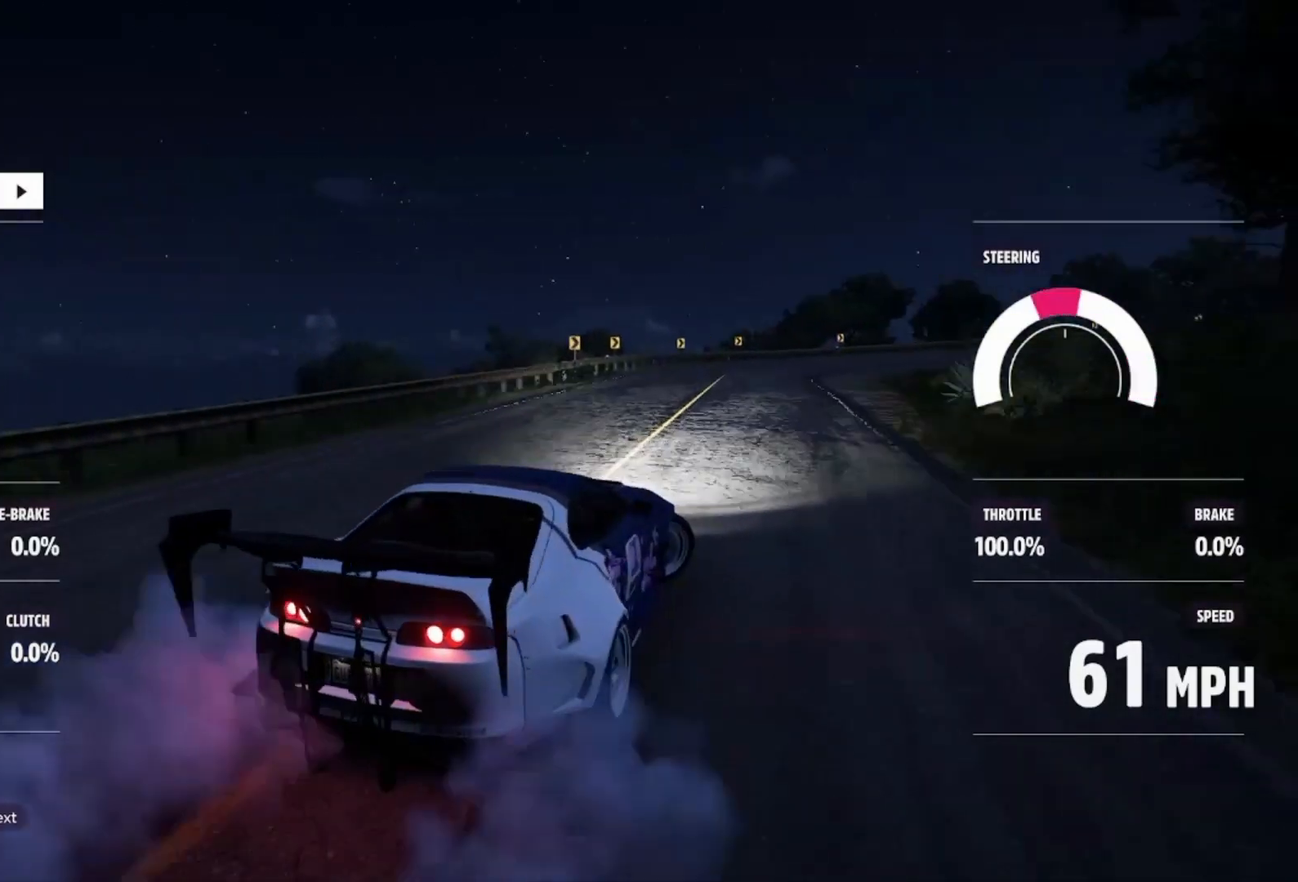
{"buttons": [], "left_stick": "left", "right_stick": "center", "events": [[500, "R2", "up"]]}
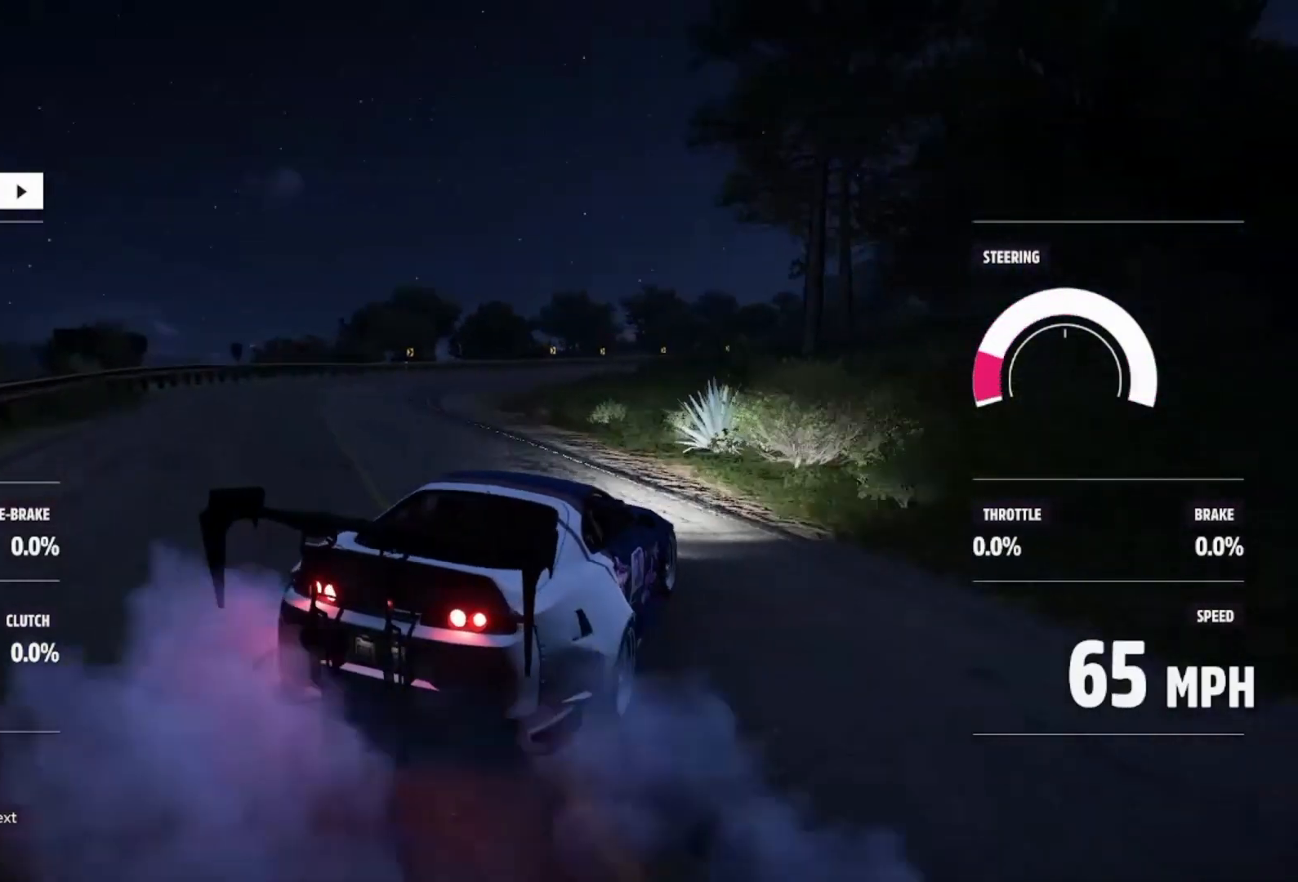
{"buttons": ["R2"], "left_stick": "left", "right_stick": "center", "events": [[67, "R2", "down"]]}
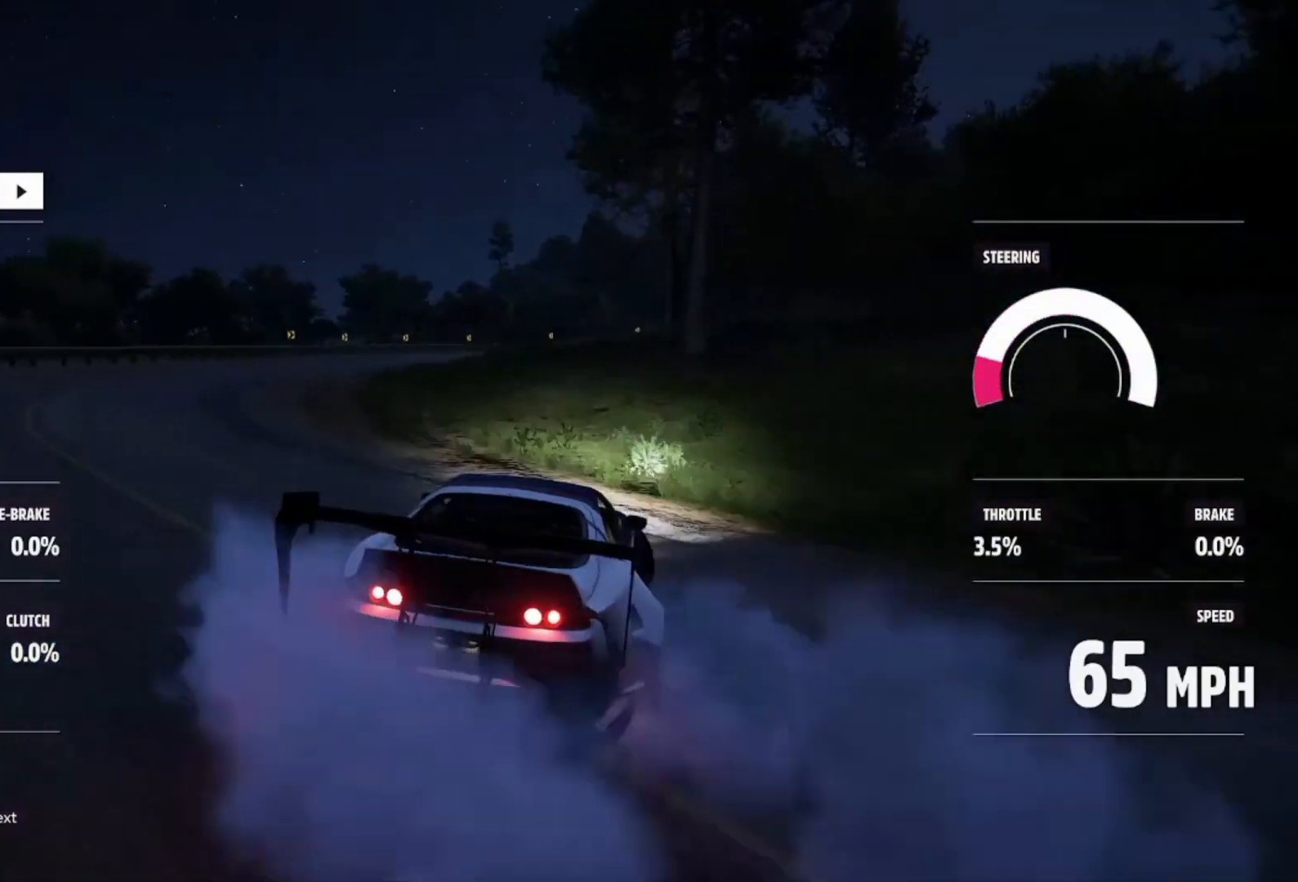
{"buttons": ["R2"], "left_stick": "left", "right_stick": "center", "events": [[33, "R2", "up"], [100, "R2", "down"], [133, "left_stick", "center"], [300, "R2", "up"], [400, "left_stick", "left"], [433, "R2", "down"]]}
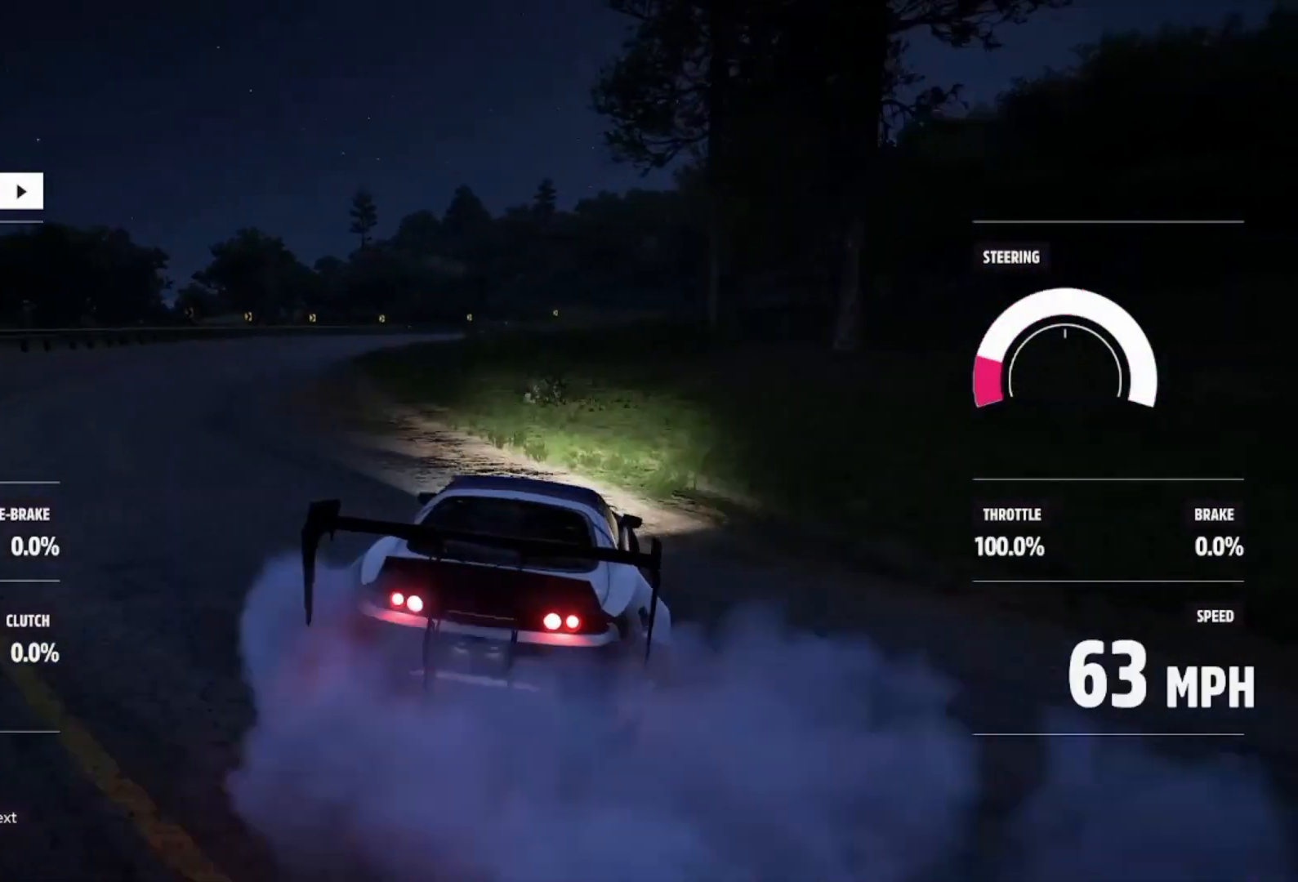
{"buttons": ["R2"], "left_stick": "center", "right_stick": "center", "events": [[67, "B", "down"], [67, "L1", "down"], [100, "left_stick", "up-left"], [133, "B", "up"], [233, "L1", "up"], [267, "left_stick", "right"], [400, "left_stick", "center"]]}
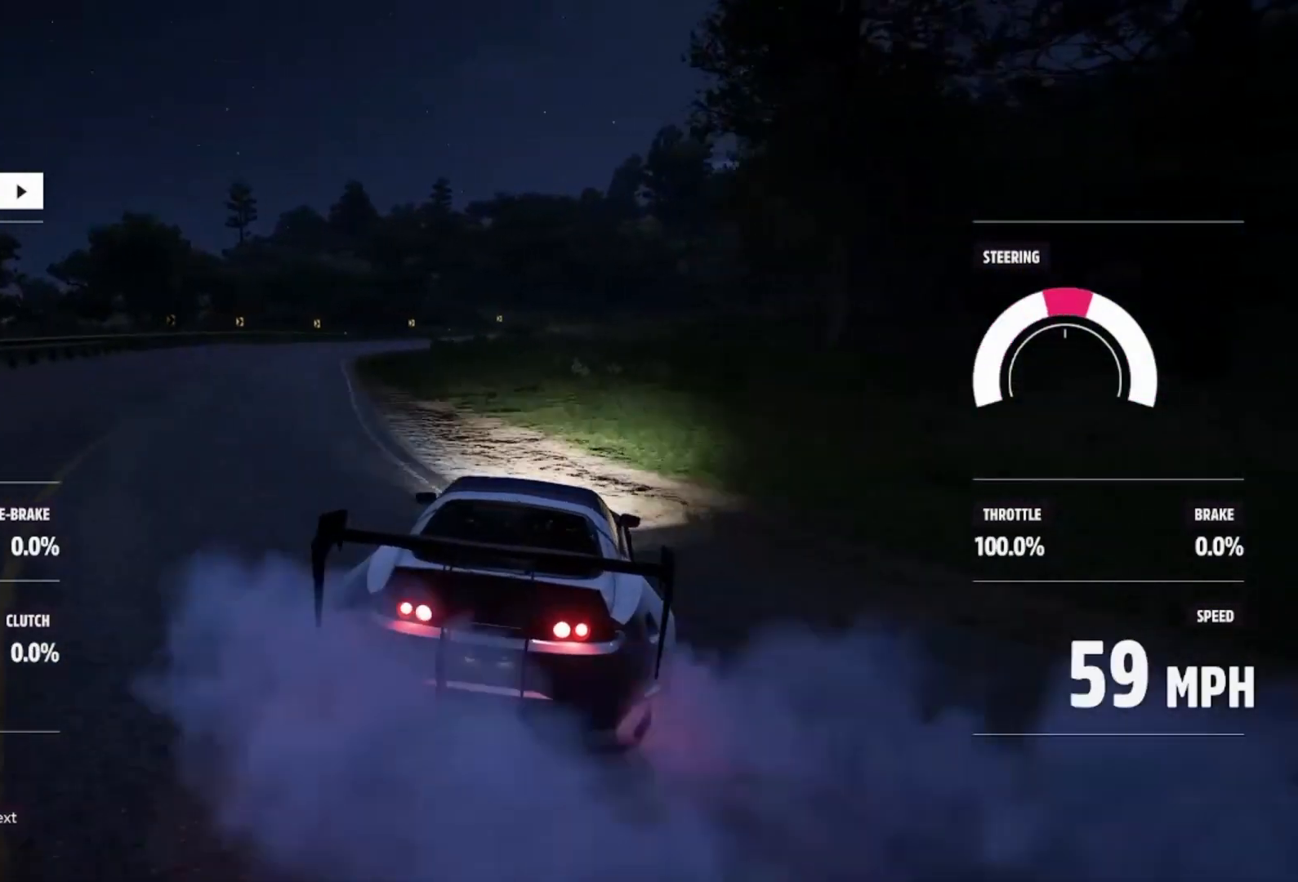
{"buttons": [], "left_stick": "center", "right_stick": "center", "events": [[33, "left_stick", "left"], [67, "R2", "up"], [133, "R2", "down"], [333, "left_stick", "center"], [500, "R2", "up"]]}
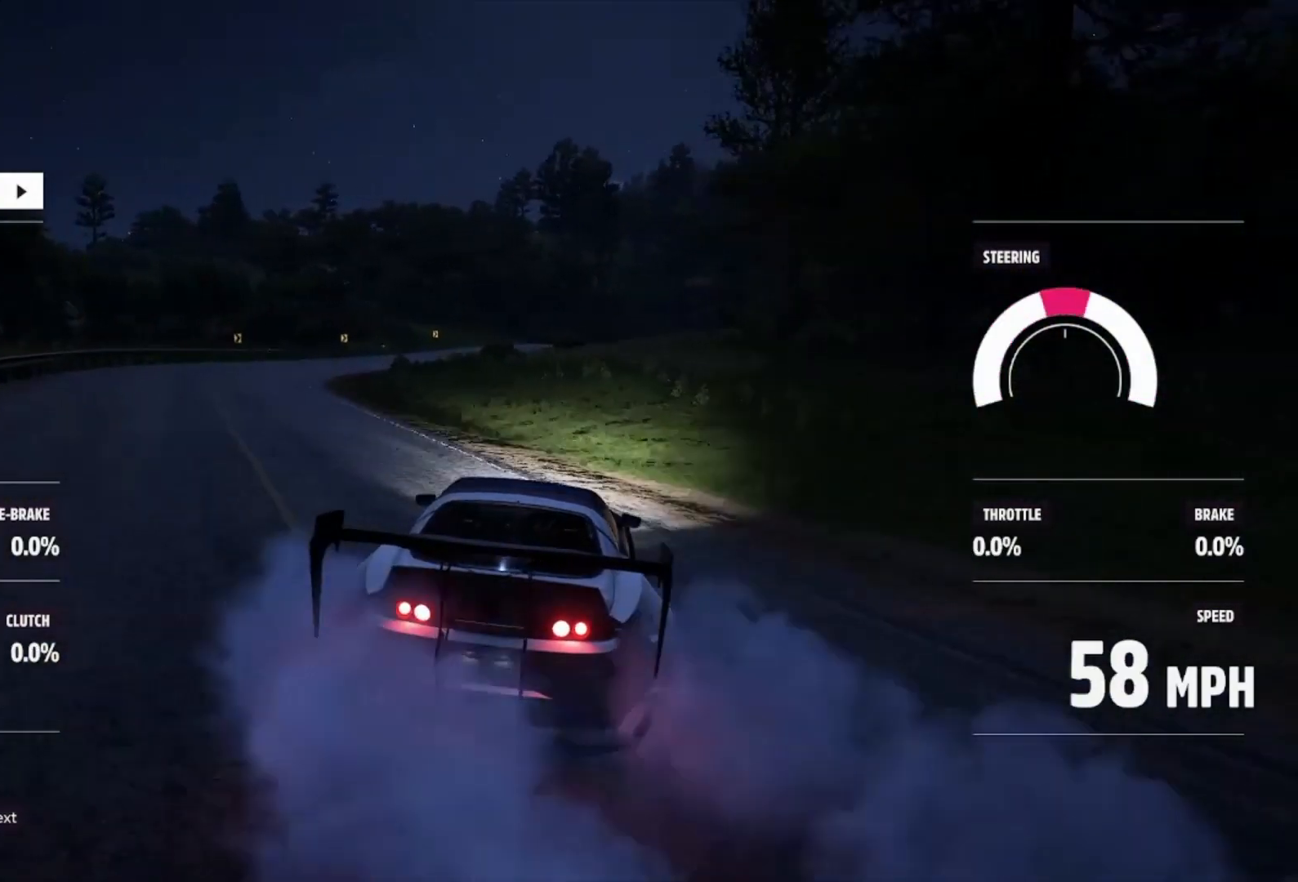
{"buttons": [], "left_stick": "center", "right_stick": "center", "events": [[67, "left_stick", "left"], [100, "R2", "down"], [333, "R2", "up"], [333, "left_stick", "center"]]}
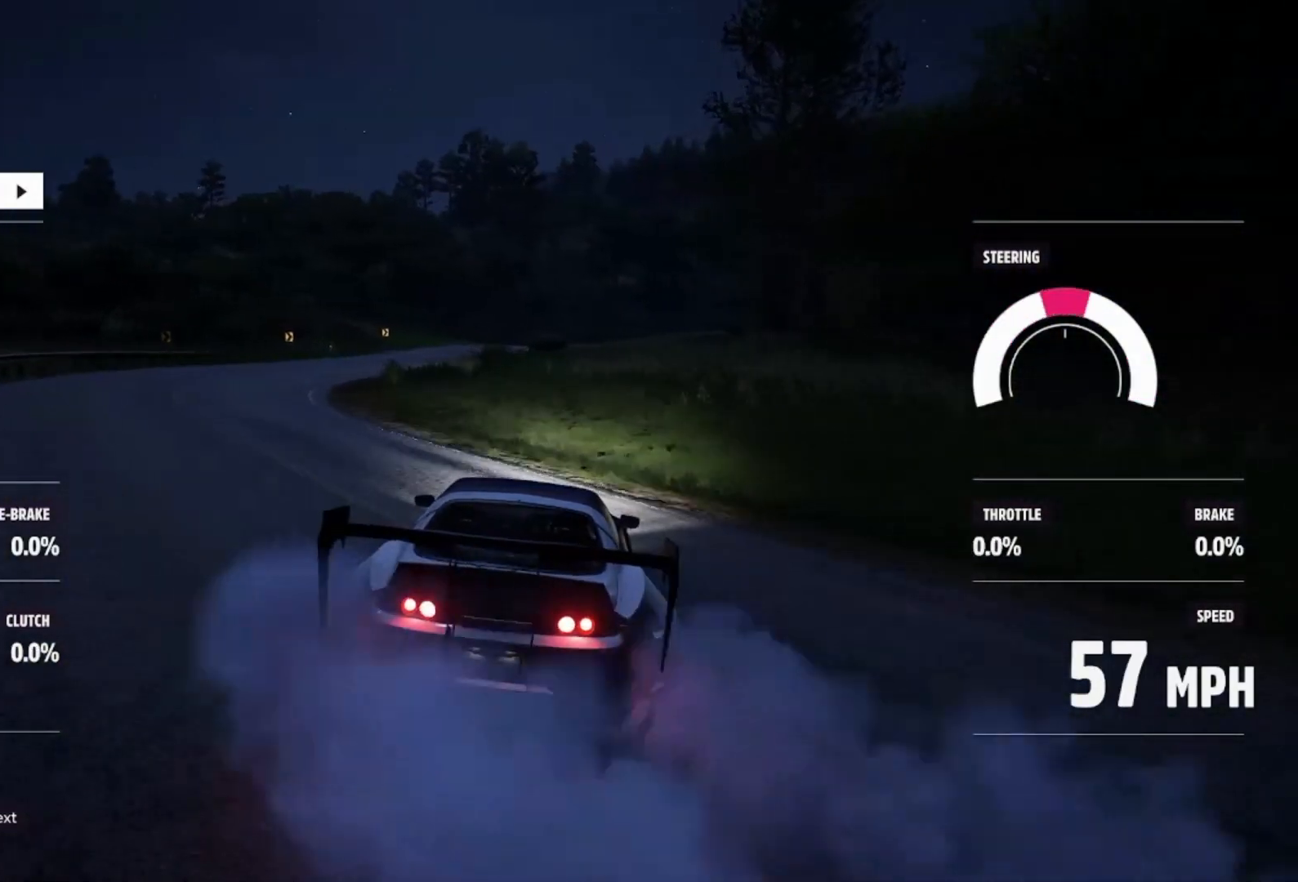
{"buttons": ["R2"], "left_stick": "center", "right_stick": "center", "events": [[33, "R2", "down"], [133, "left_stick", "left"], [367, "R2", "up"], [433, "left_stick", "center"], [467, "R2", "down"]]}
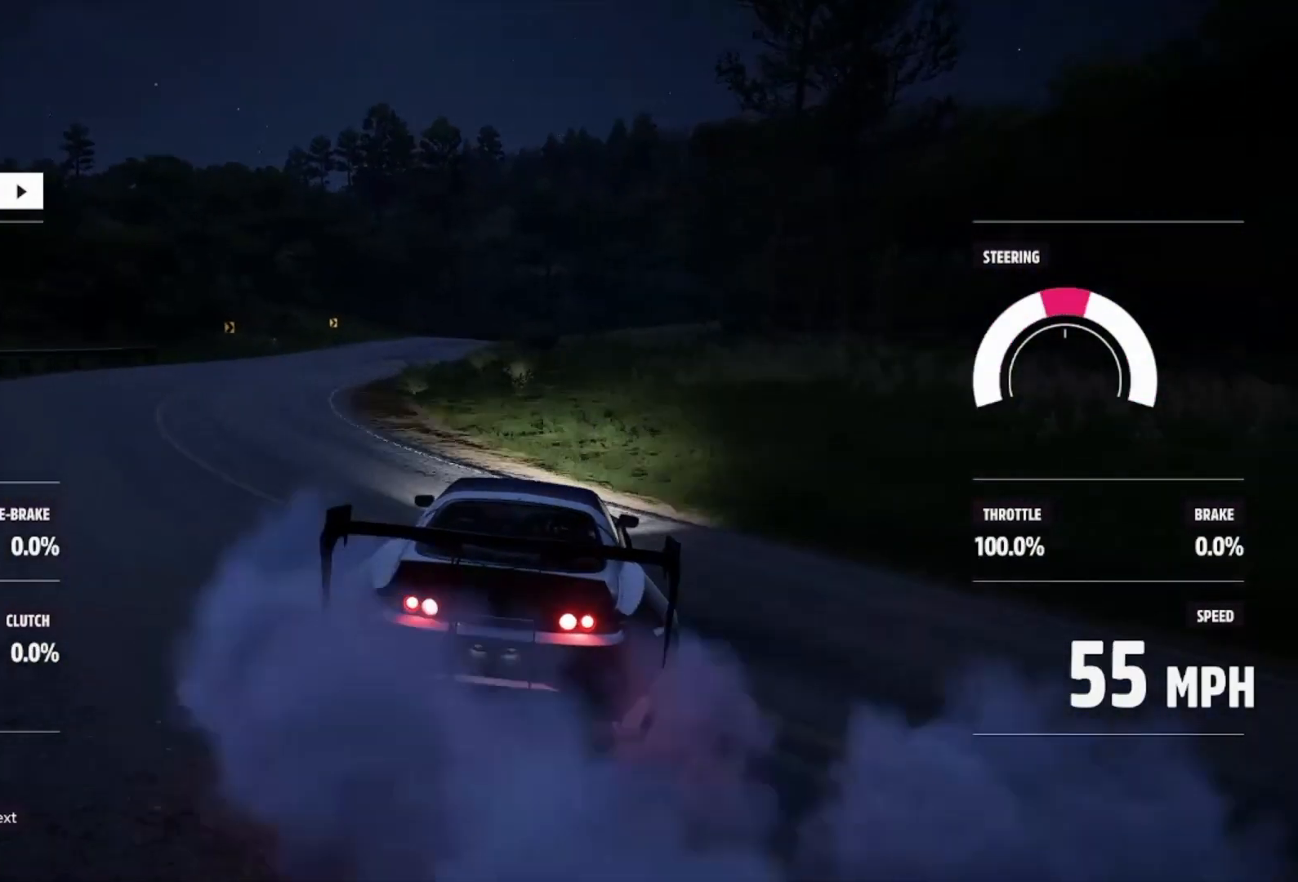
{"buttons": ["R2"], "left_stick": "center", "right_stick": "center", "events": [[167, "left_stick", "left"], [467, "left_stick", "center"]]}
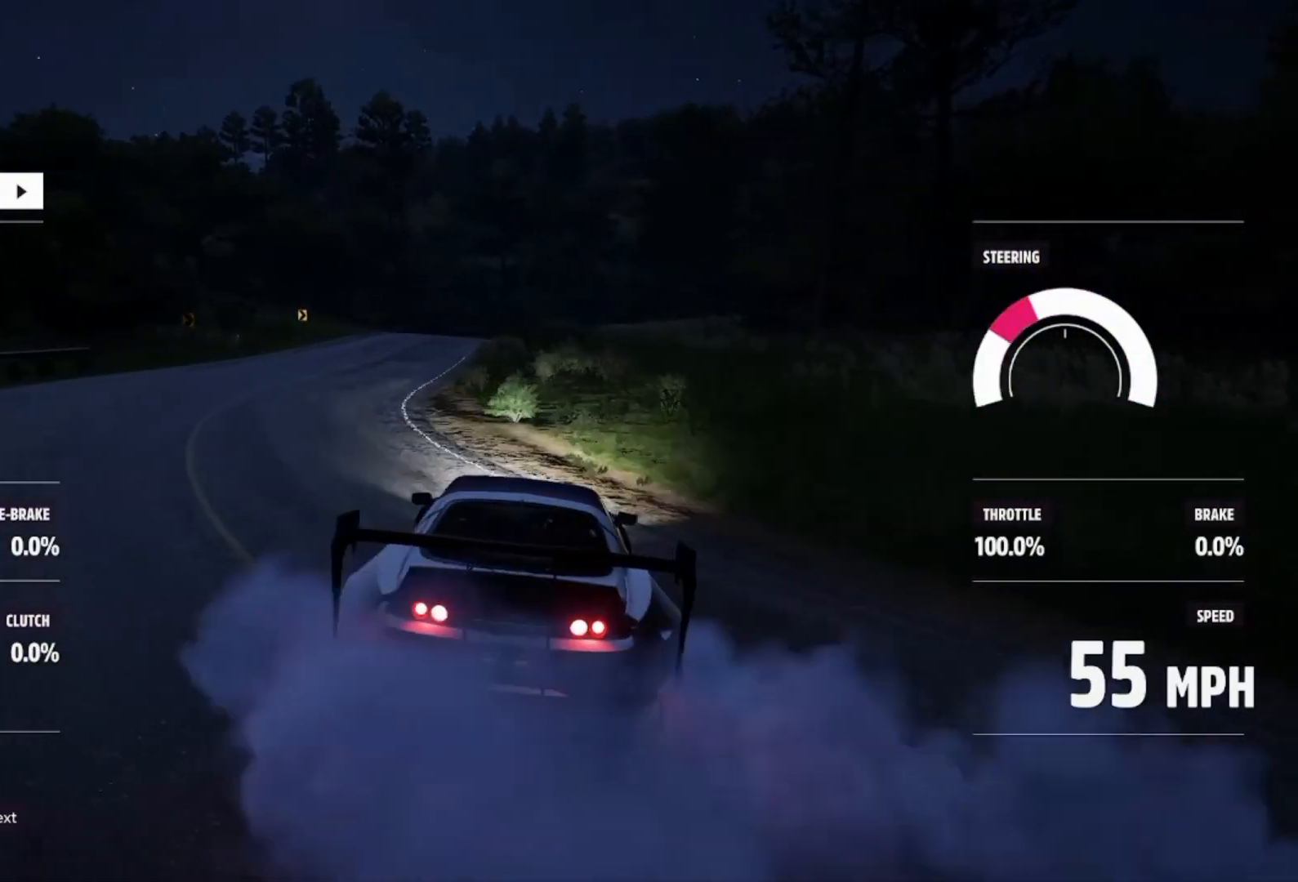
{"buttons": ["R2"], "left_stick": "up-left", "right_stick": "center", "events": [[100, "L1", "down"], [100, "X", "down"], [133, "X", "up"], [167, "L1", "up"], [467, "left_stick", "up-left"]]}
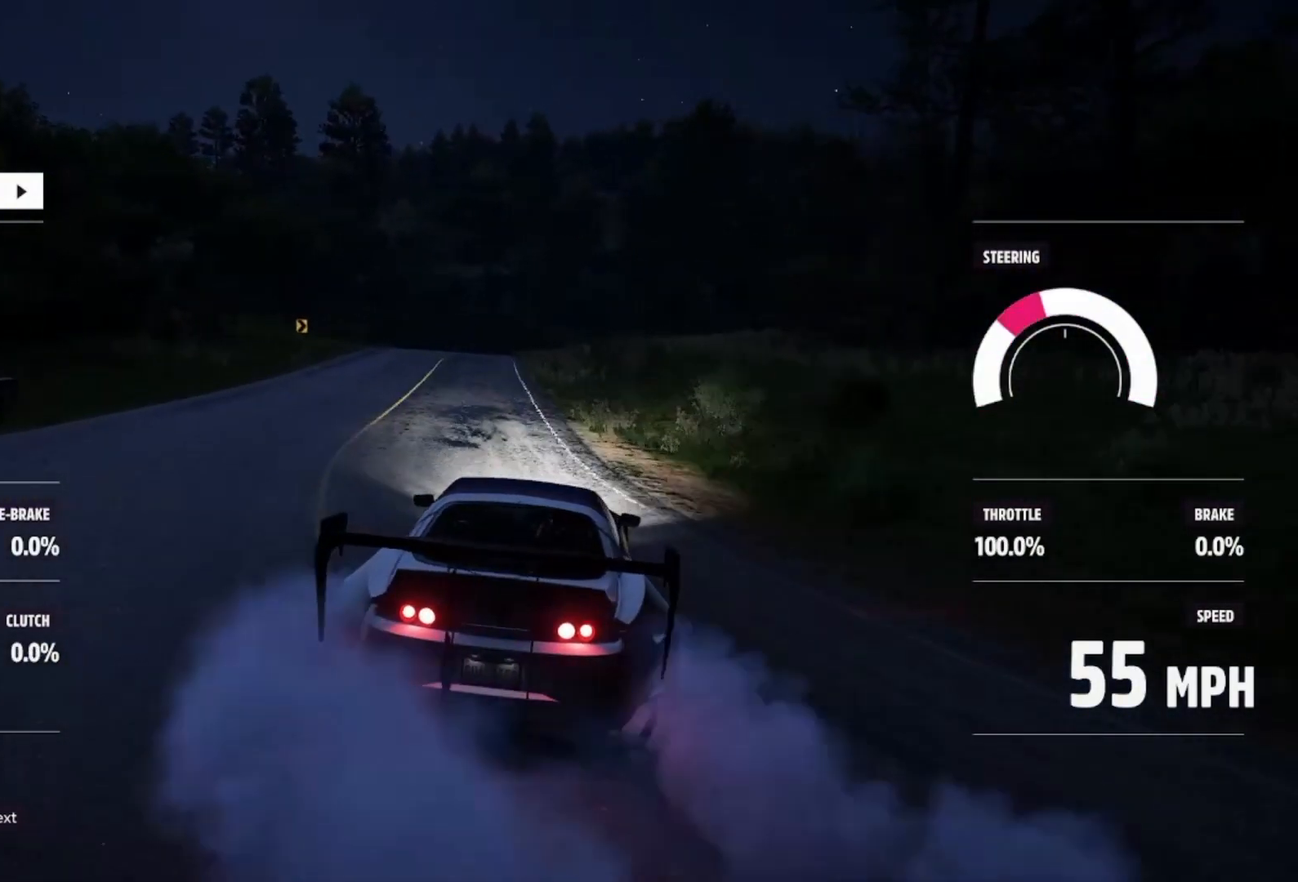
{"buttons": ["R2"], "left_stick": "left", "right_stick": "center", "events": [[133, "left_stick", "center"], [233, "left_stick", "left"]]}
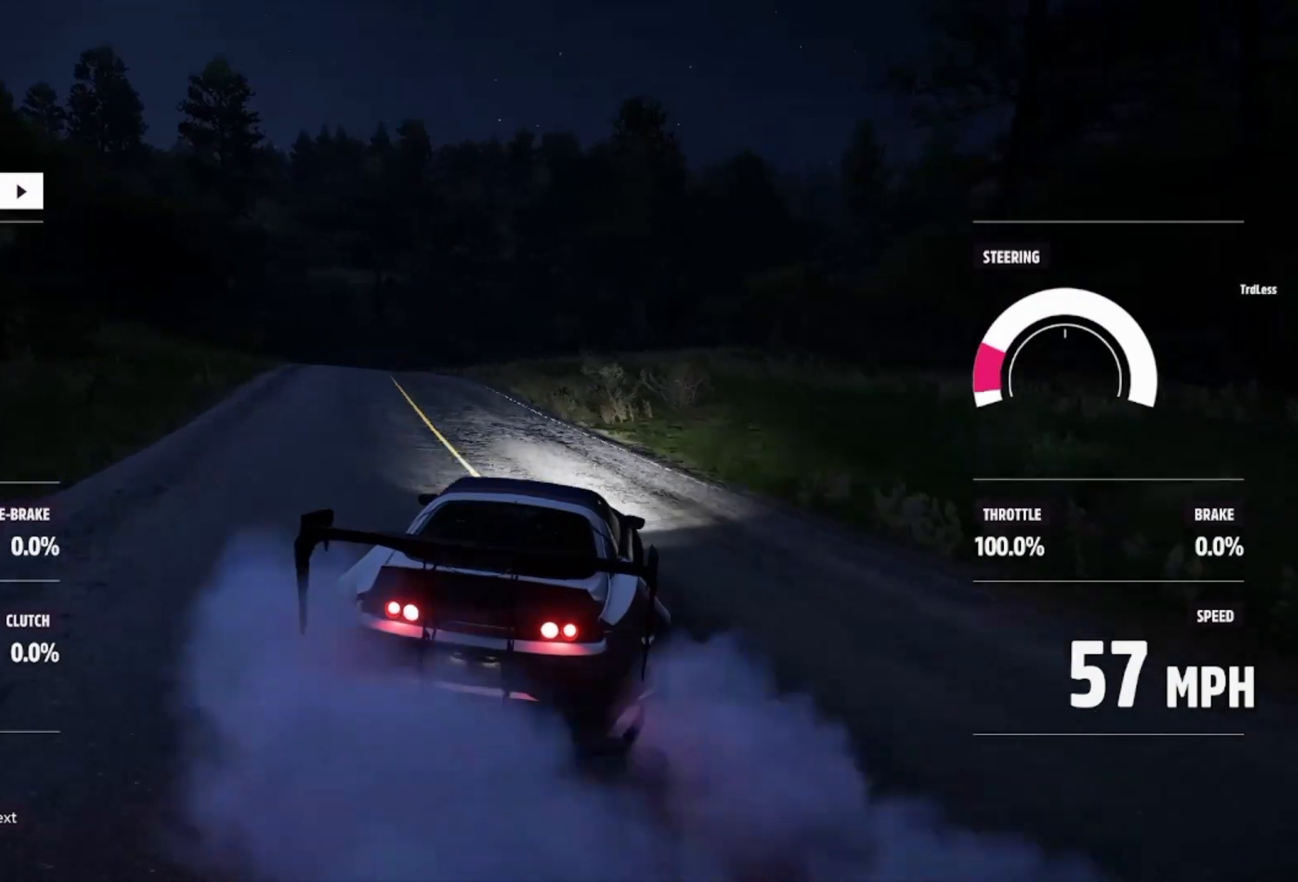
{"buttons": ["R2"], "left_stick": "center", "right_stick": "center", "events": [[467, "left_stick", "center"]]}
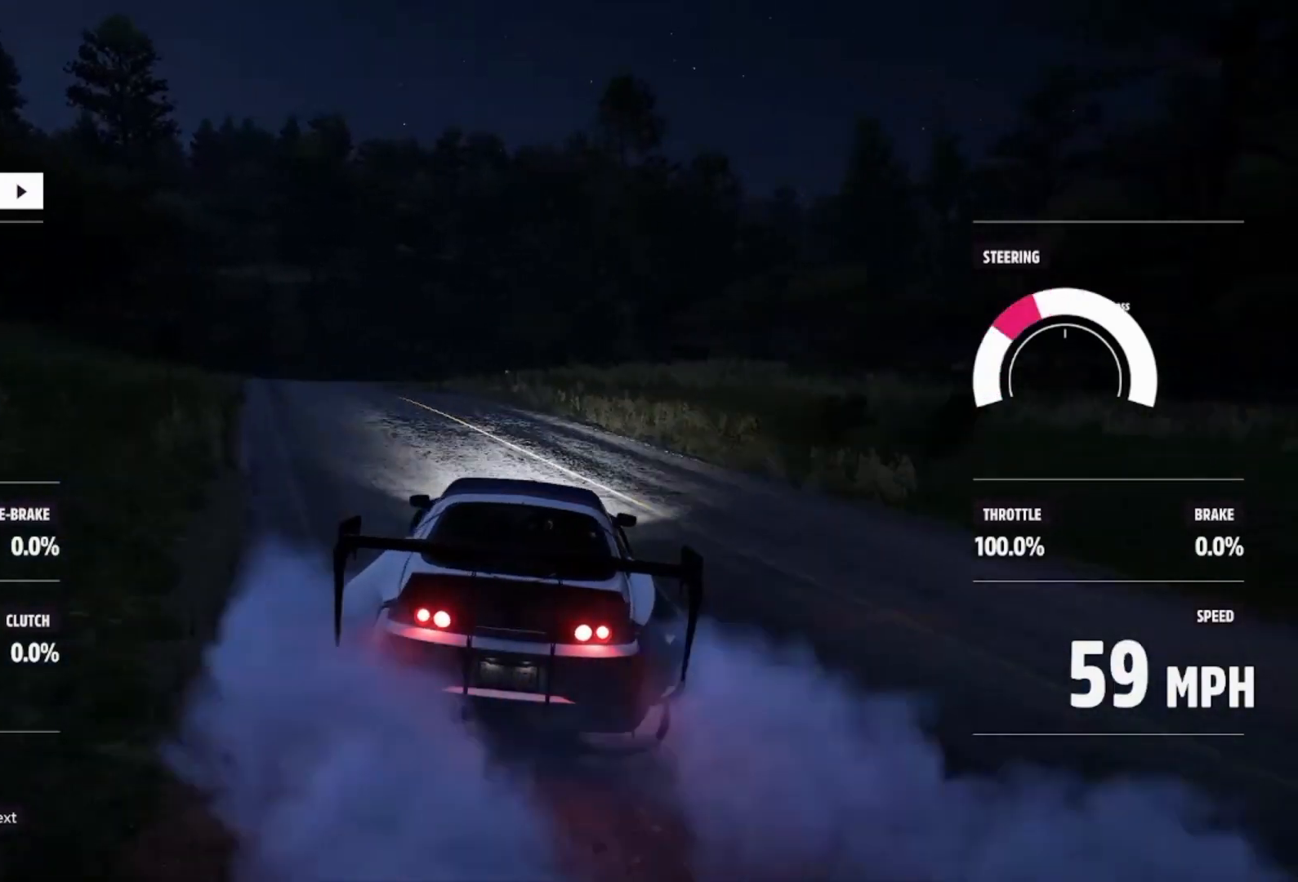
{"buttons": ["R2"], "left_stick": "left", "right_stick": "center", "events": [[67, "left_stick", "left"], [133, "left_stick", "center"], [400, "left_stick", "left"]]}
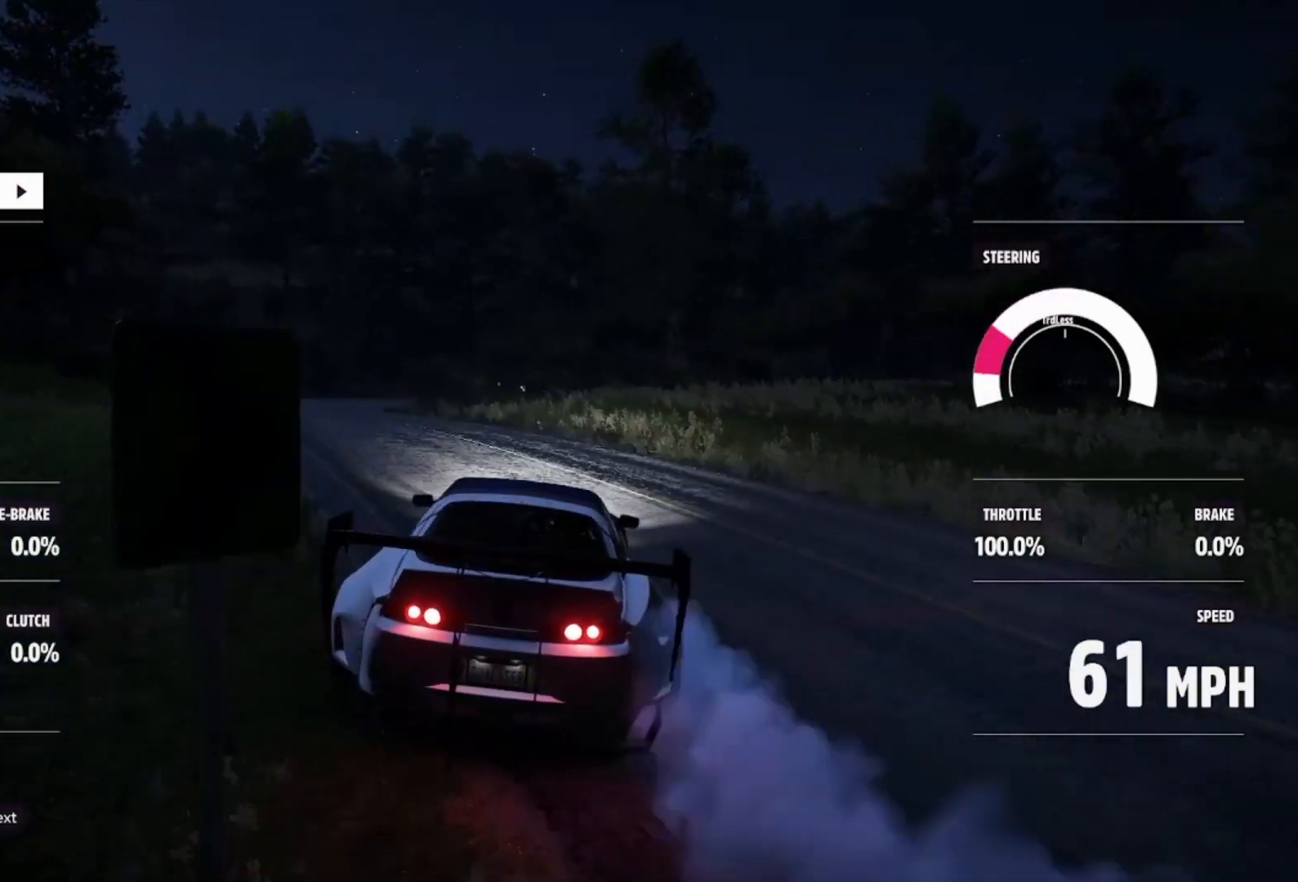
{"buttons": ["R2"], "left_stick": "right", "right_stick": "center", "events": [[233, "left_stick", "center"], [333, "left_stick", "right"]]}
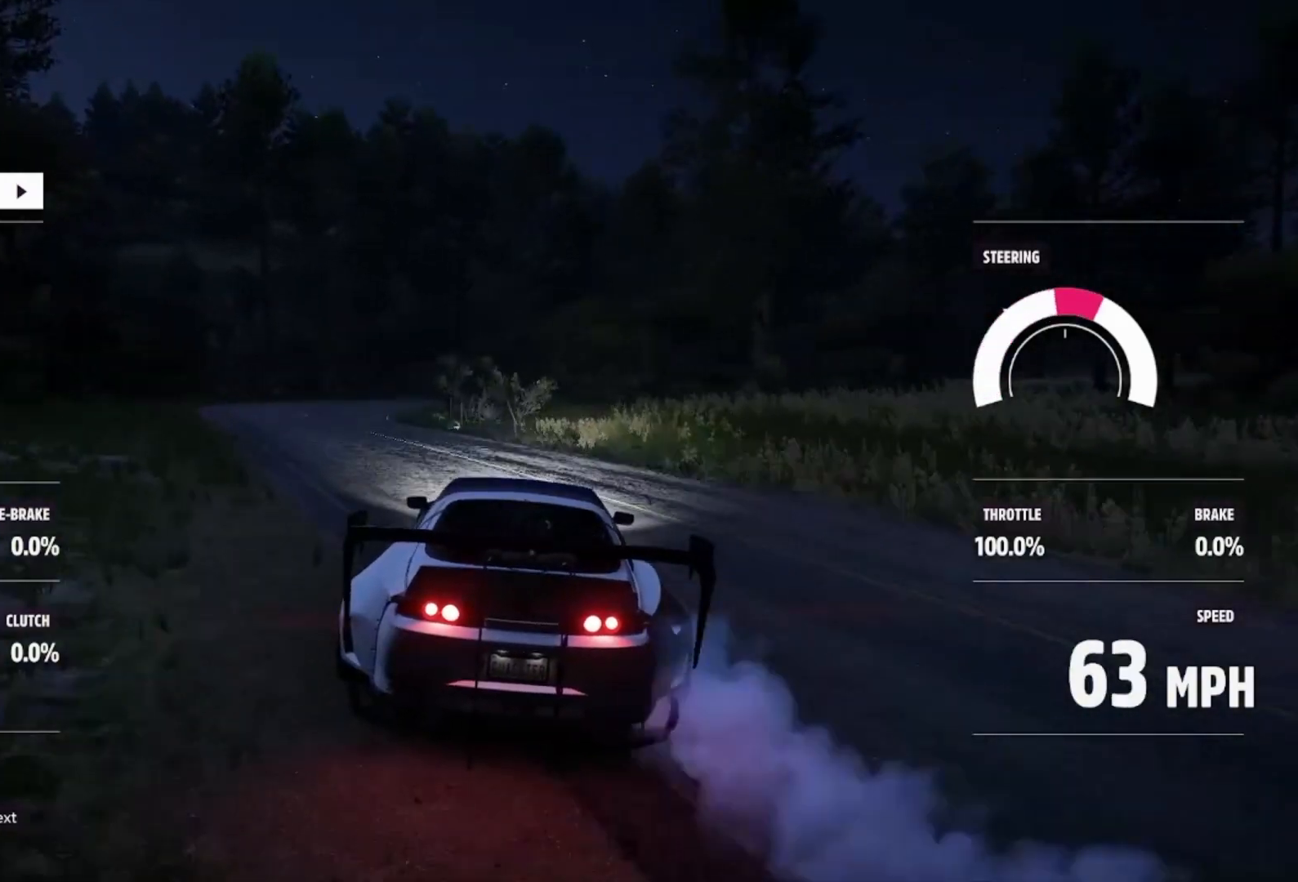
{"buttons": ["R2"], "left_stick": "left", "right_stick": "center", "events": [[167, "left_stick", "center"], [467, "left_stick", "left"]]}
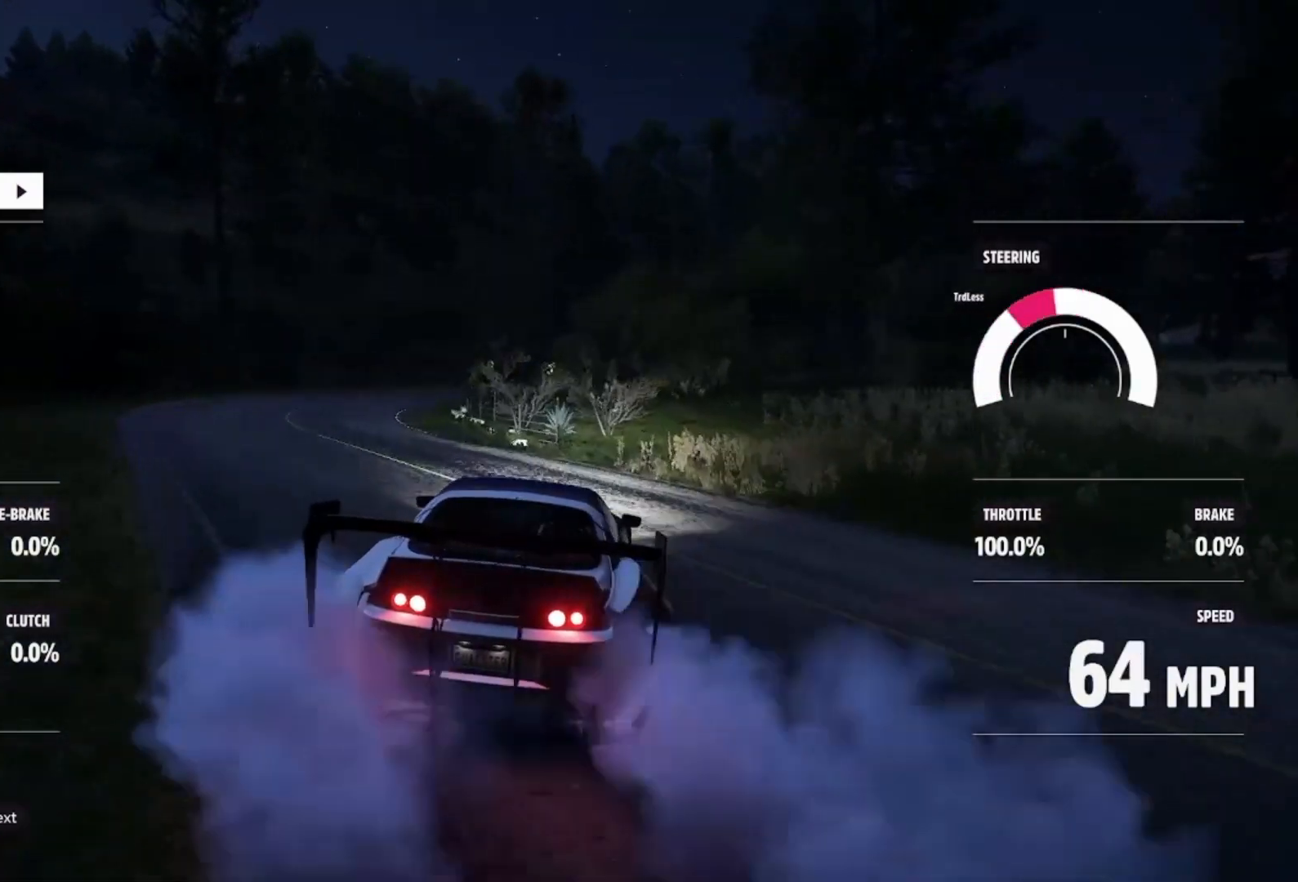
{"buttons": ["A", "B", "L1"], "left_stick": "center", "right_stick": "center", "events": [[367, "R2", "up"], [367, "left_stick", "center"], [433, "B", "down"], [433, "L1", "down"], [500, "A", "down"]]}
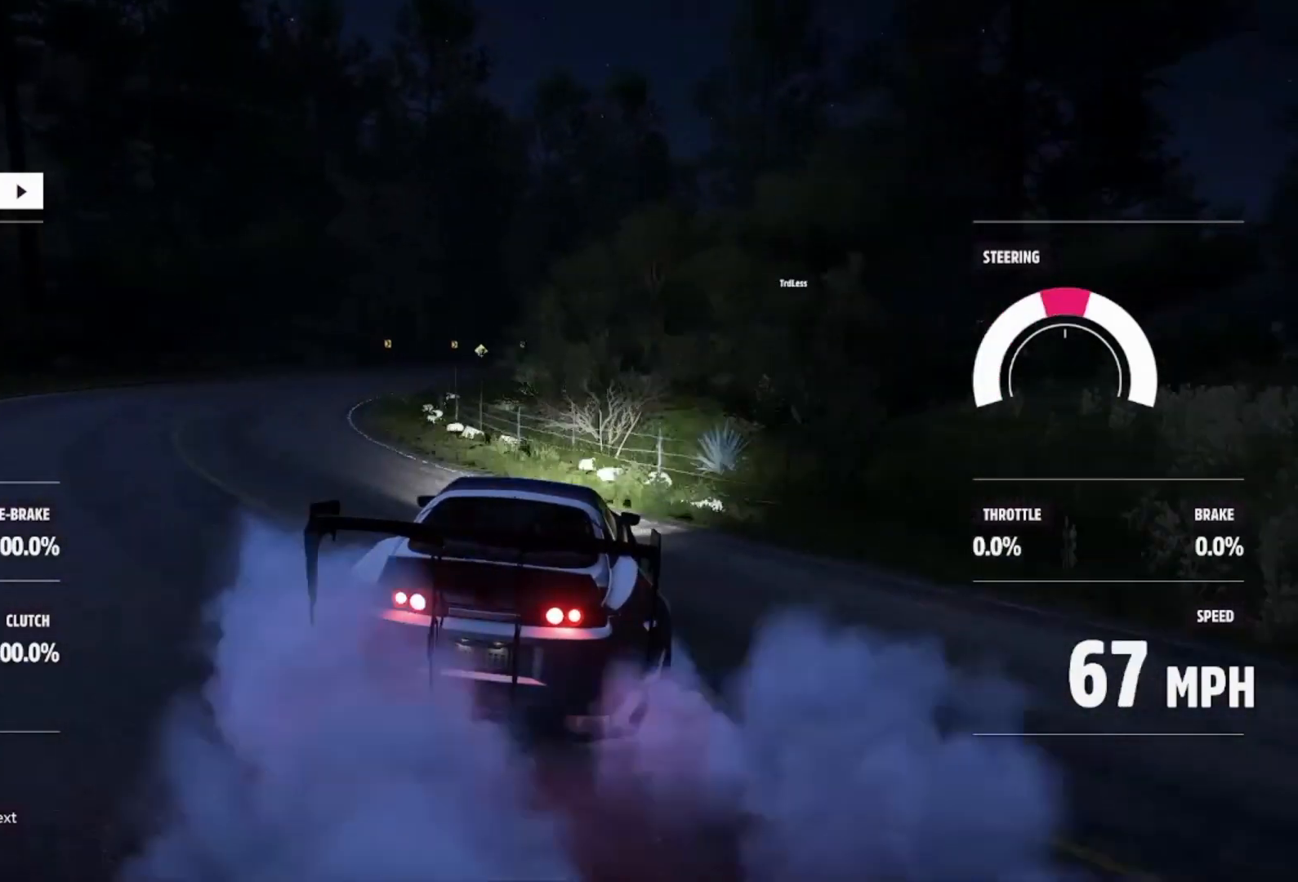
{"buttons": ["R2"], "left_stick": "left", "right_stick": "center", "events": [[67, "B", "up"], [167, "R2", "down"], [200, "A", "up"], [200, "left_stick", "right"], [267, "L1", "up"], [300, "left_stick", "left"]]}
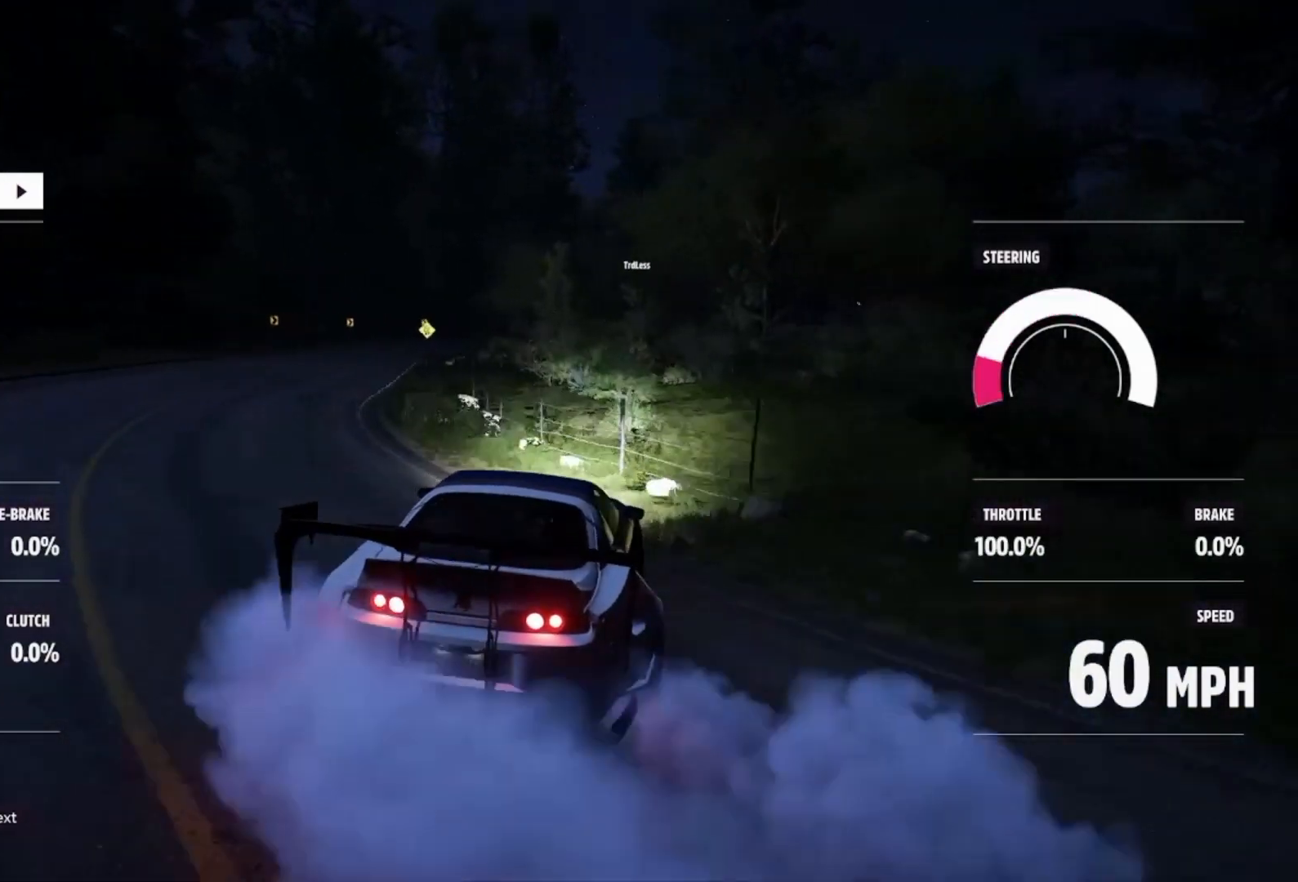
{"buttons": ["R2"], "left_stick": "center", "right_stick": "center", "events": [[200, "left_stick", "center"], [367, "left_stick", "right"], [433, "left_stick", "center"]]}
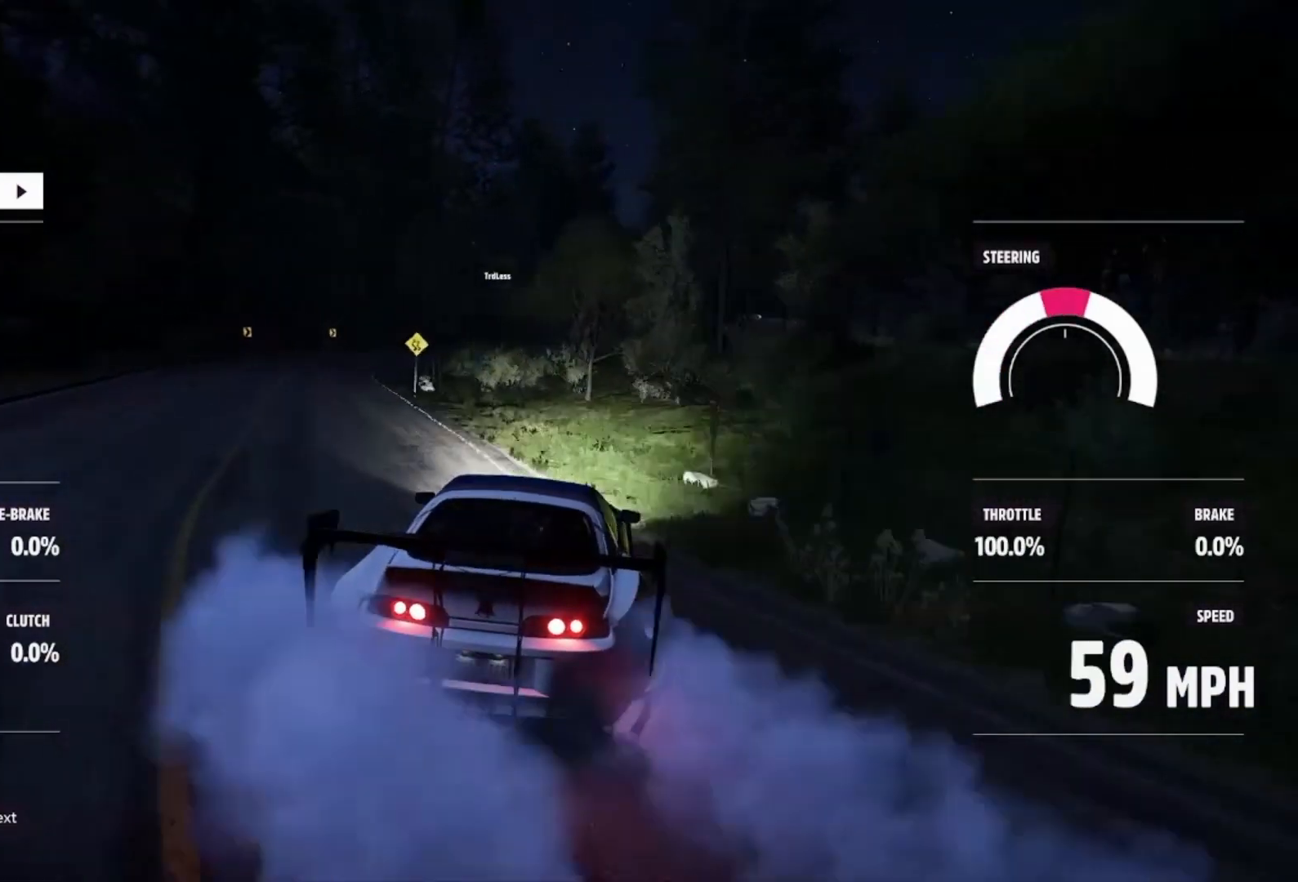
{"buttons": ["R2"], "left_stick": "center", "right_stick": "center", "events": [[67, "R2", "up"], [67, "left_stick", "left"], [233, "R2", "down"], [367, "left_stick", "center"]]}
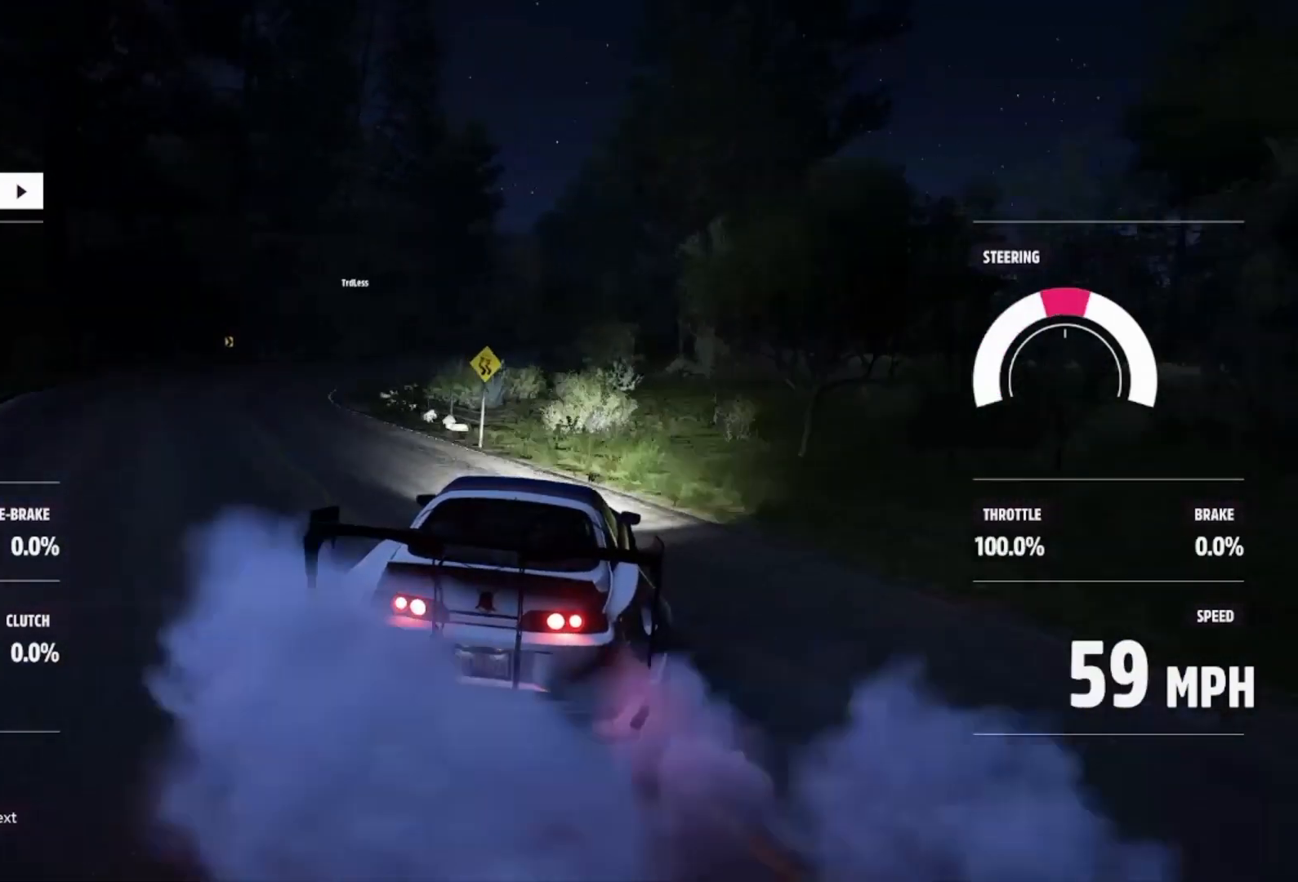
{"buttons": [], "left_stick": "left", "right_stick": "center", "events": [[33, "R2", "up"], [167, "R2", "down"], [233, "left_stick", "left"], [467, "R2", "up"]]}